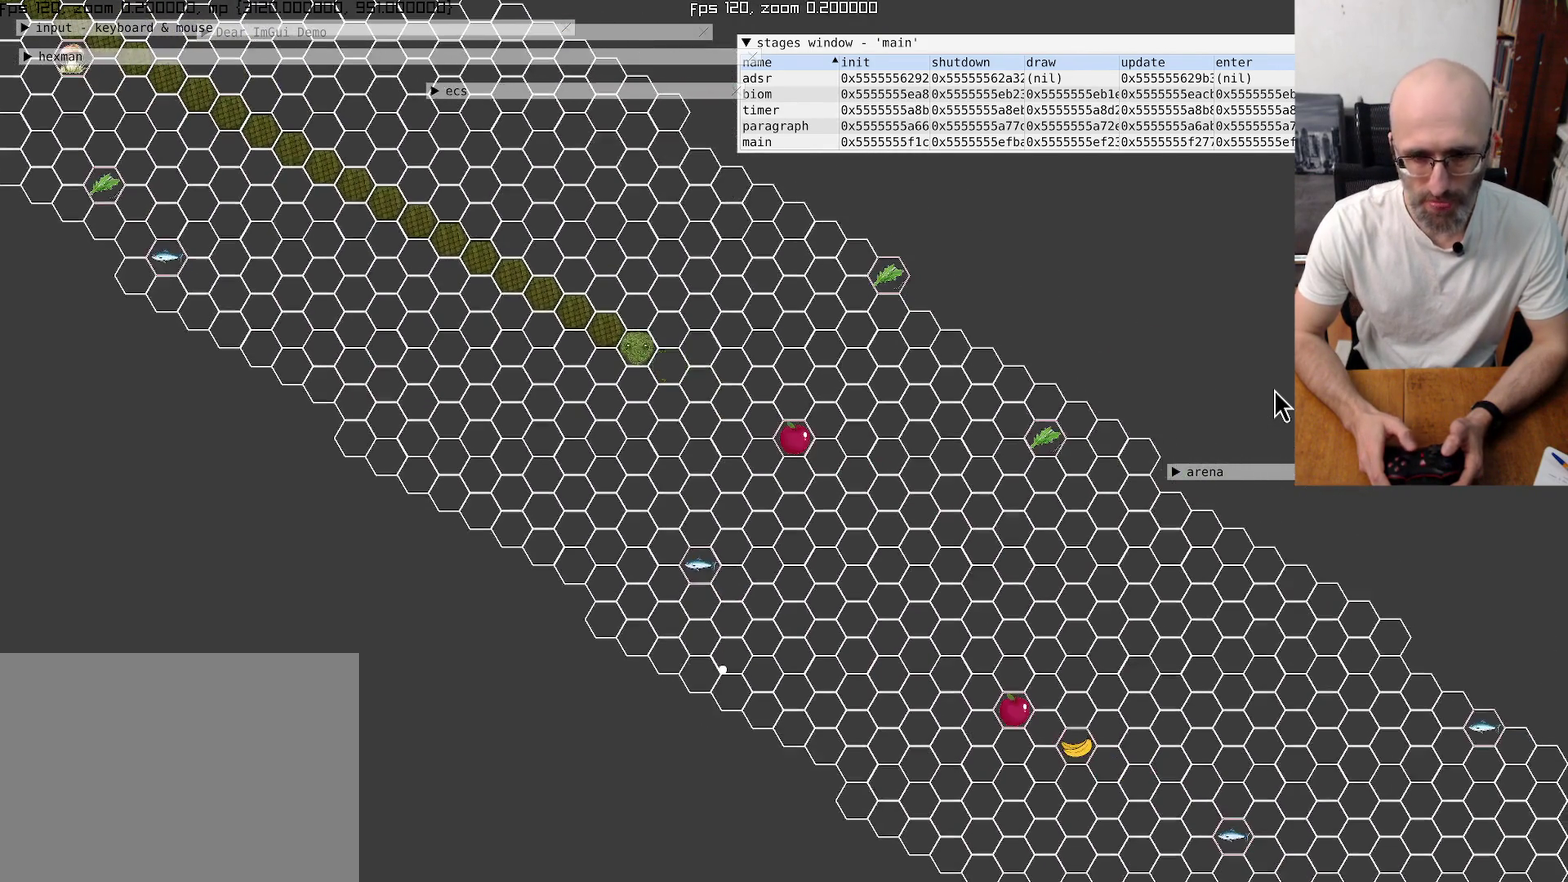
Gameplay with a controller (Xbox layout); each line is a JSON object with the inputs held at the frame after it. "events" lists button and stick changes between this image and that frame as [ms after this image, input, new state], when the widget could be followed in between. This overlay highlights the sticks when they move; stick clicks (L3 R3) are not distinguishable. Not read: L3 R3.
{"buttons": [], "left_stick": "center", "right_stick": "center", "events": []}
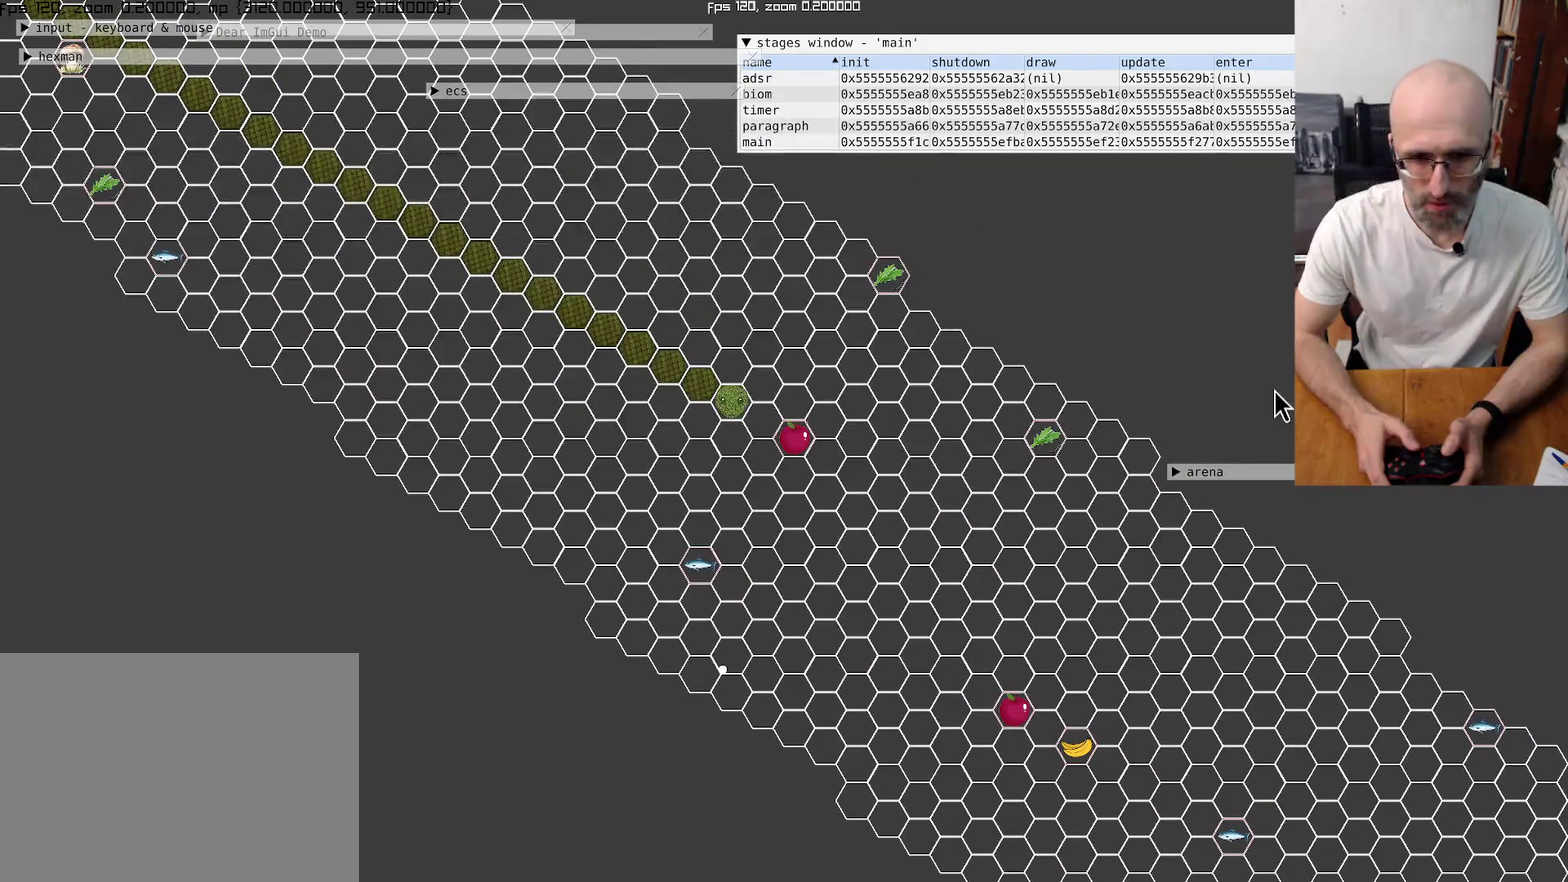
{"buttons": [], "left_stick": "center", "right_stick": "center", "events": []}
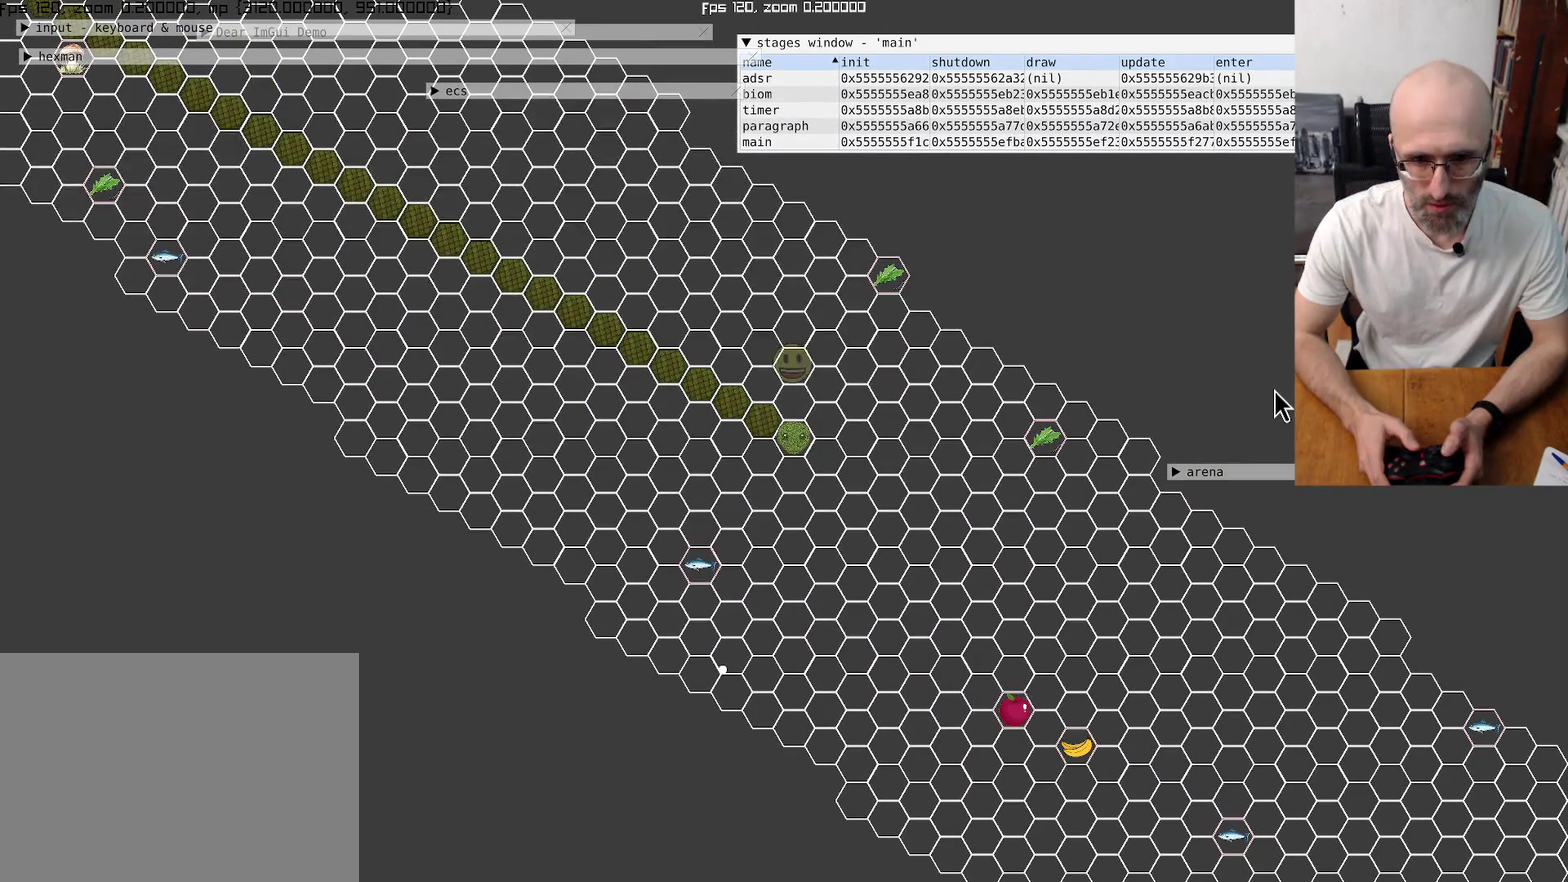
{"buttons": [], "left_stick": "down-left", "right_stick": "center", "events": [[500, "left_stick", "down-left"]]}
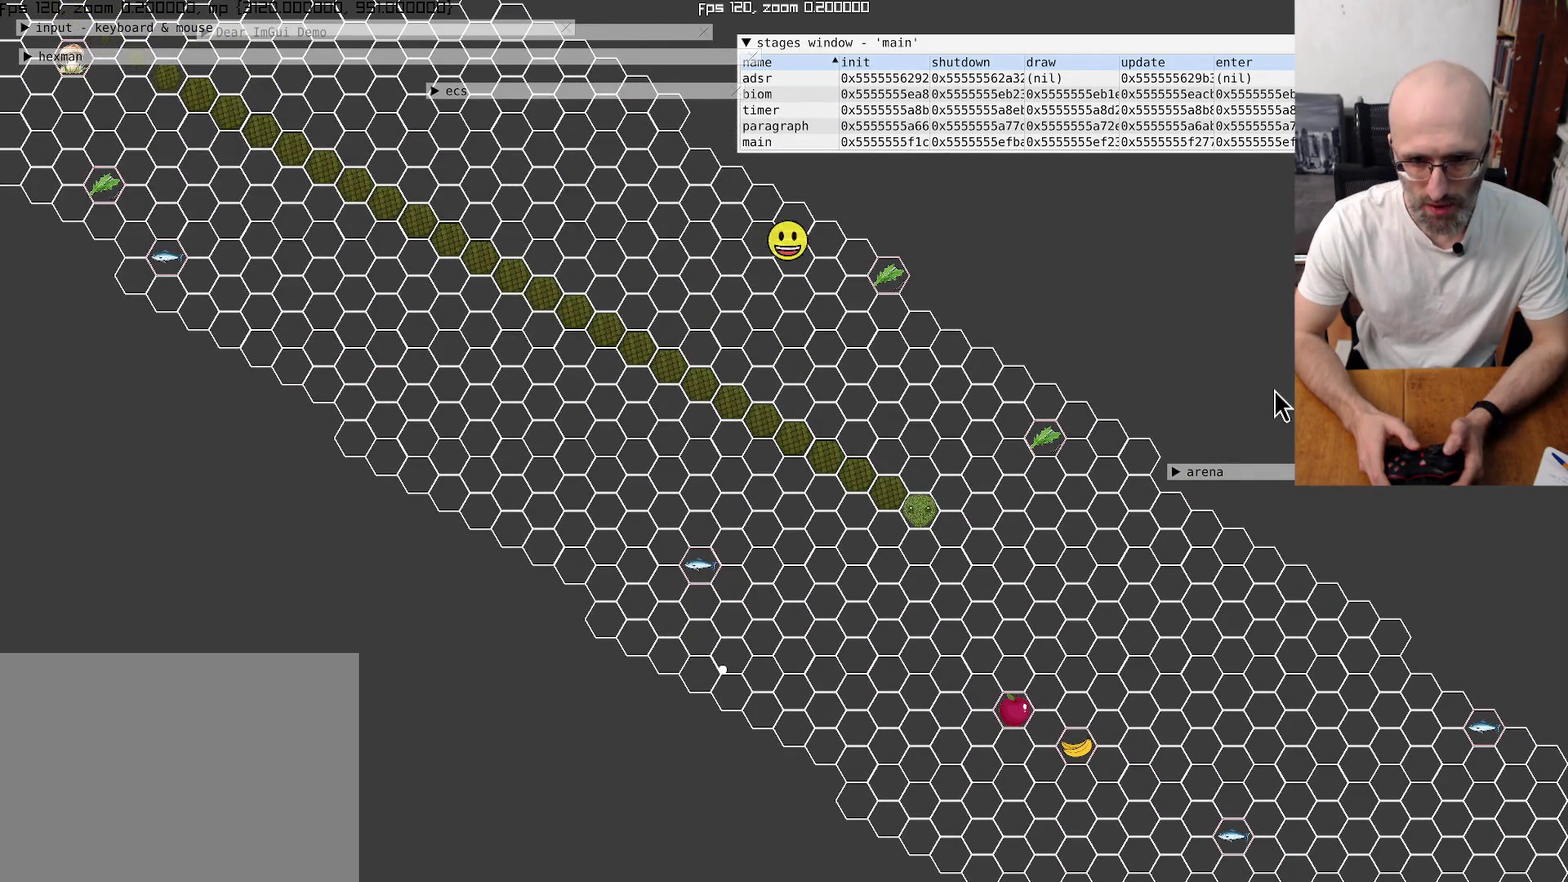
{"buttons": [], "left_stick": "center", "right_stick": "center", "events": [[134, "left_stick", "center"]]}
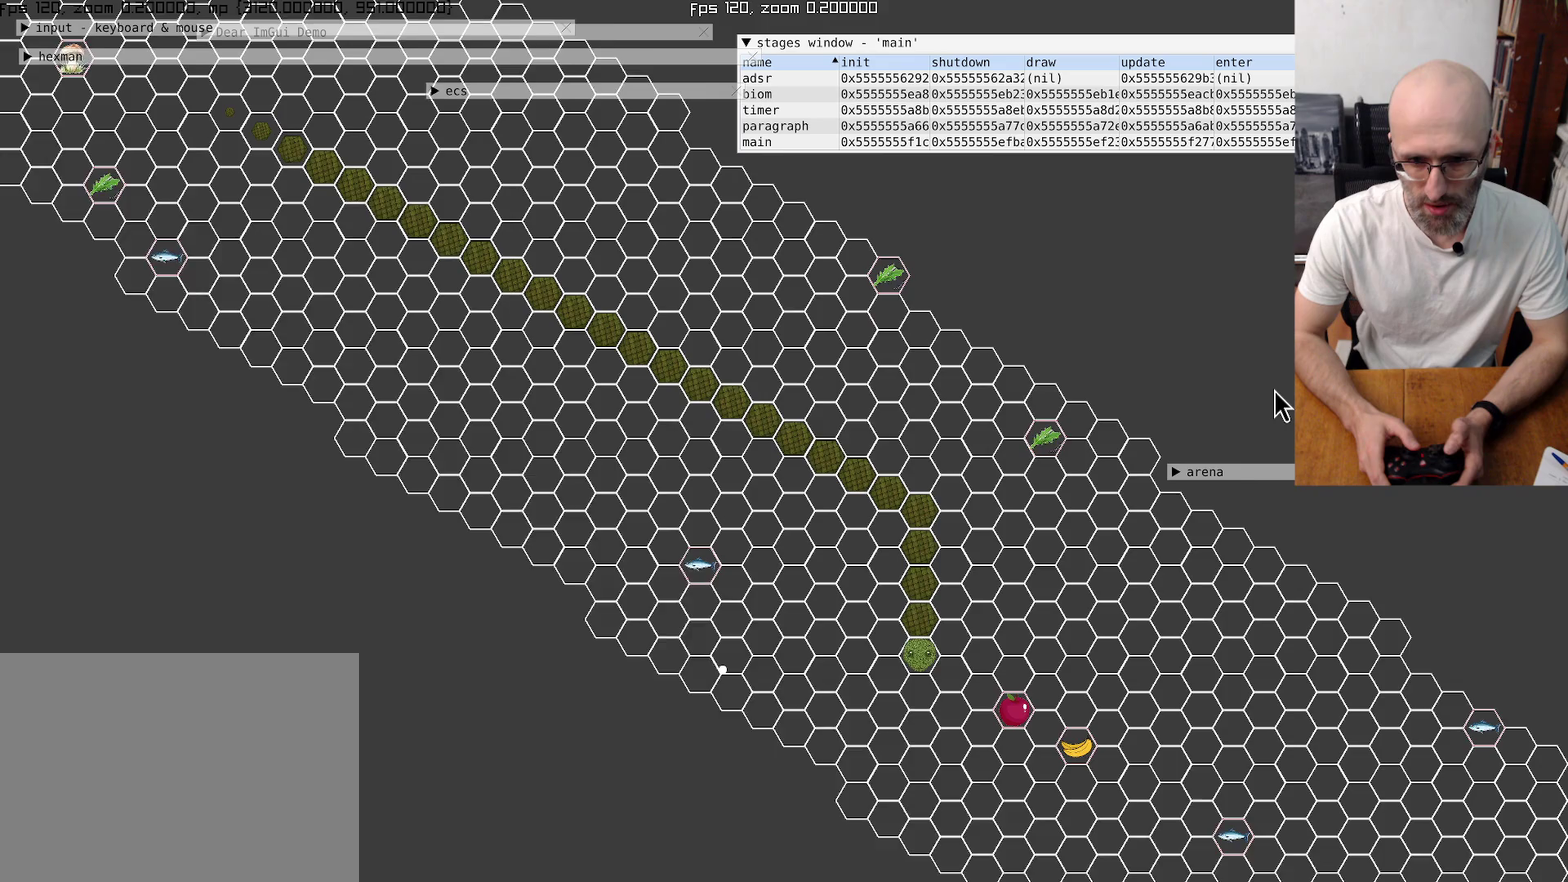
{"buttons": [], "left_stick": "center", "right_stick": "center", "events": [[234, "left_stick", "up-left"], [300, "left_stick", "center"]]}
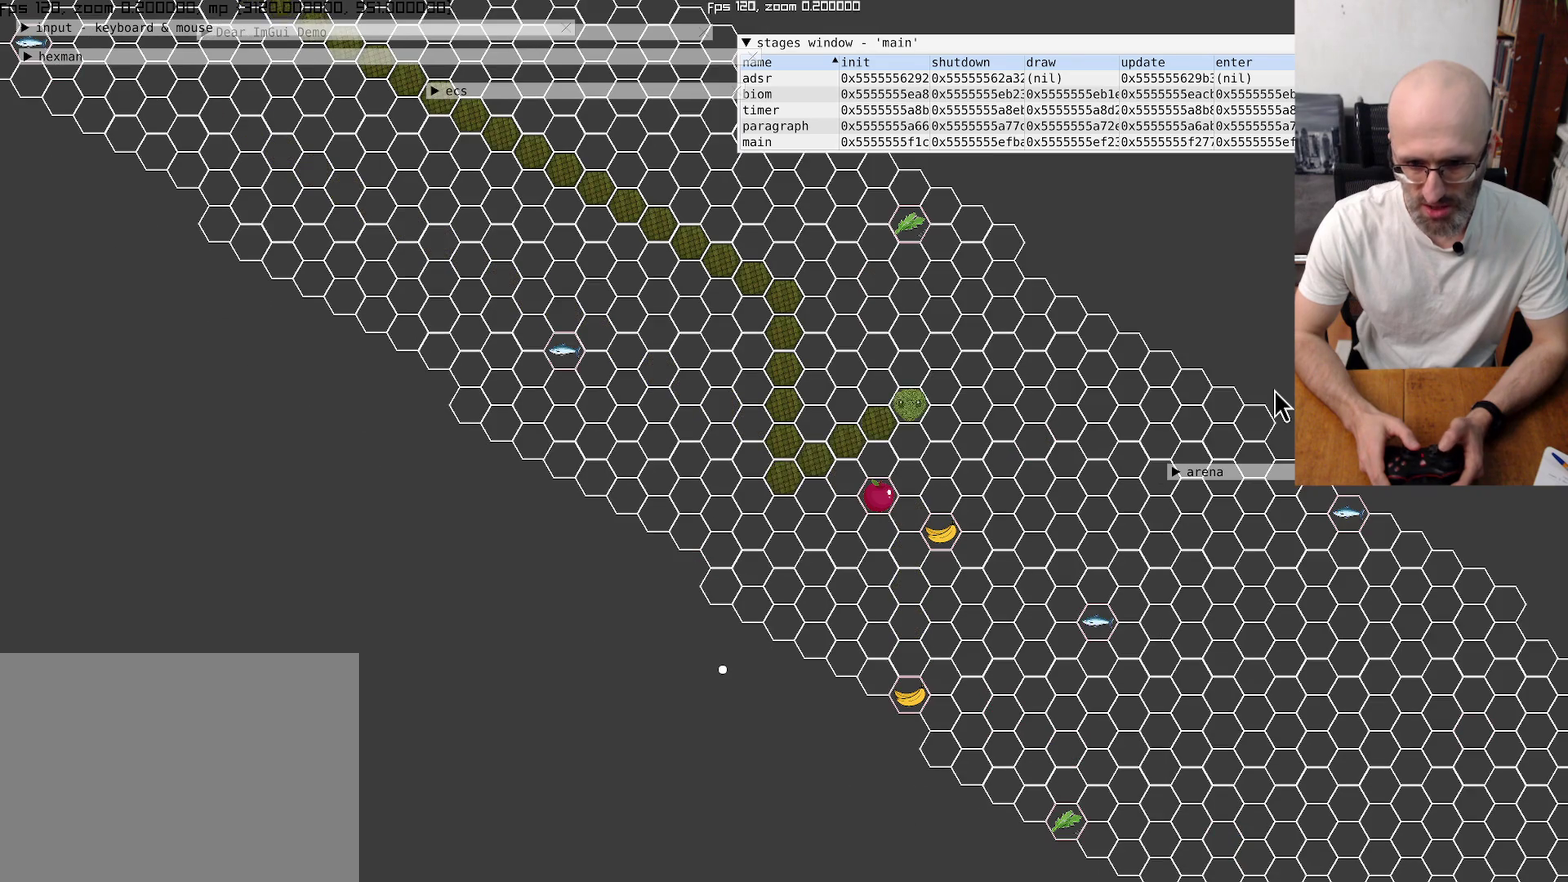
{"buttons": [], "left_stick": "down-left", "right_stick": "center", "events": [[367, "left_stick", "down-left"]]}
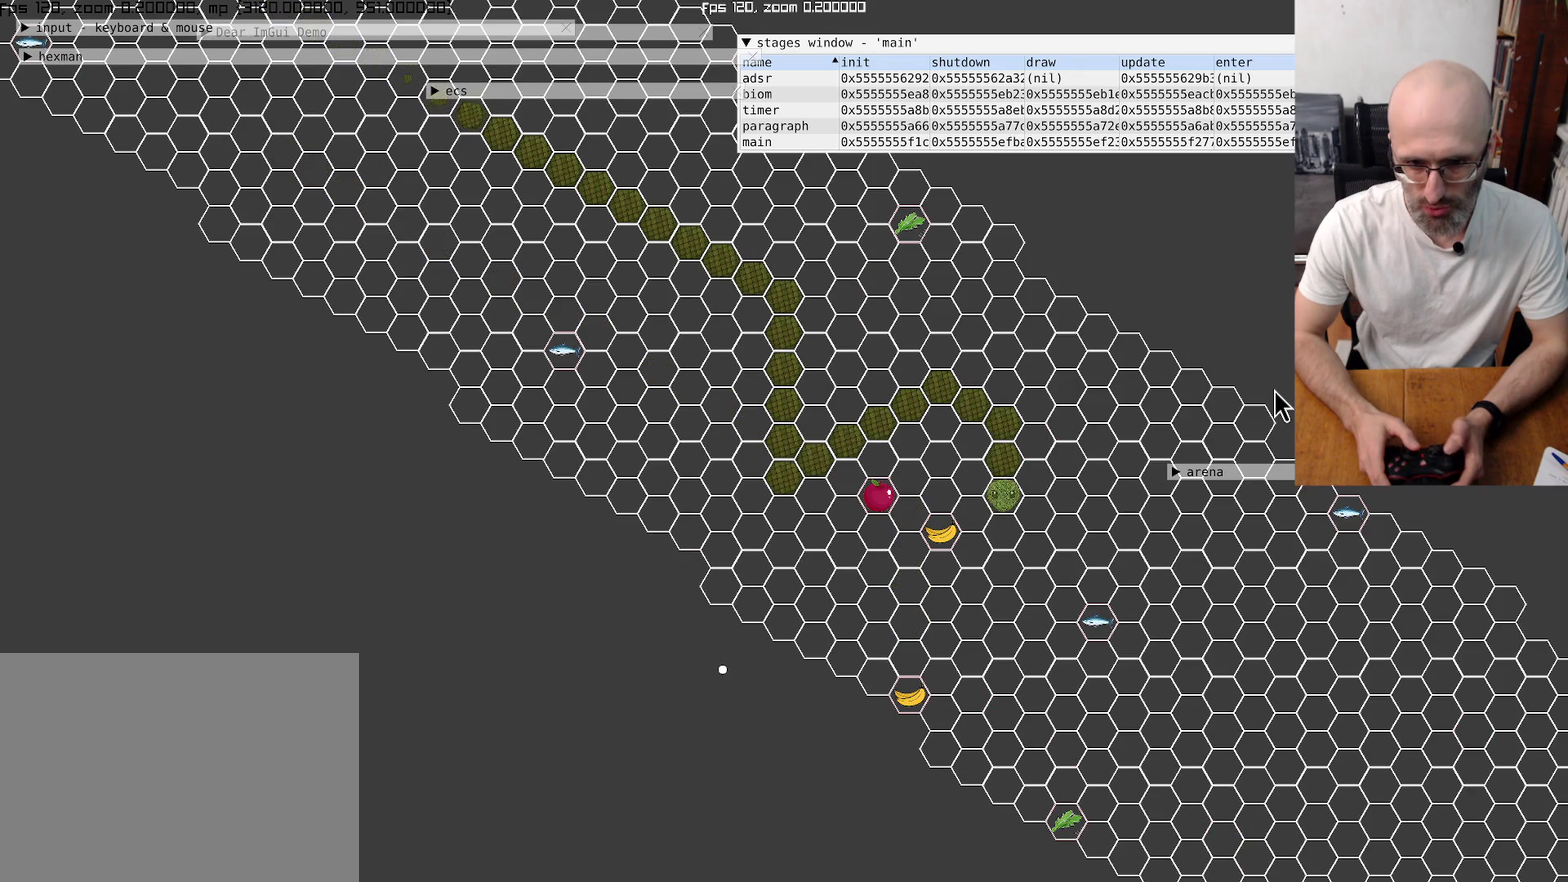
{"buttons": [], "left_stick": "down-right", "right_stick": "center"}
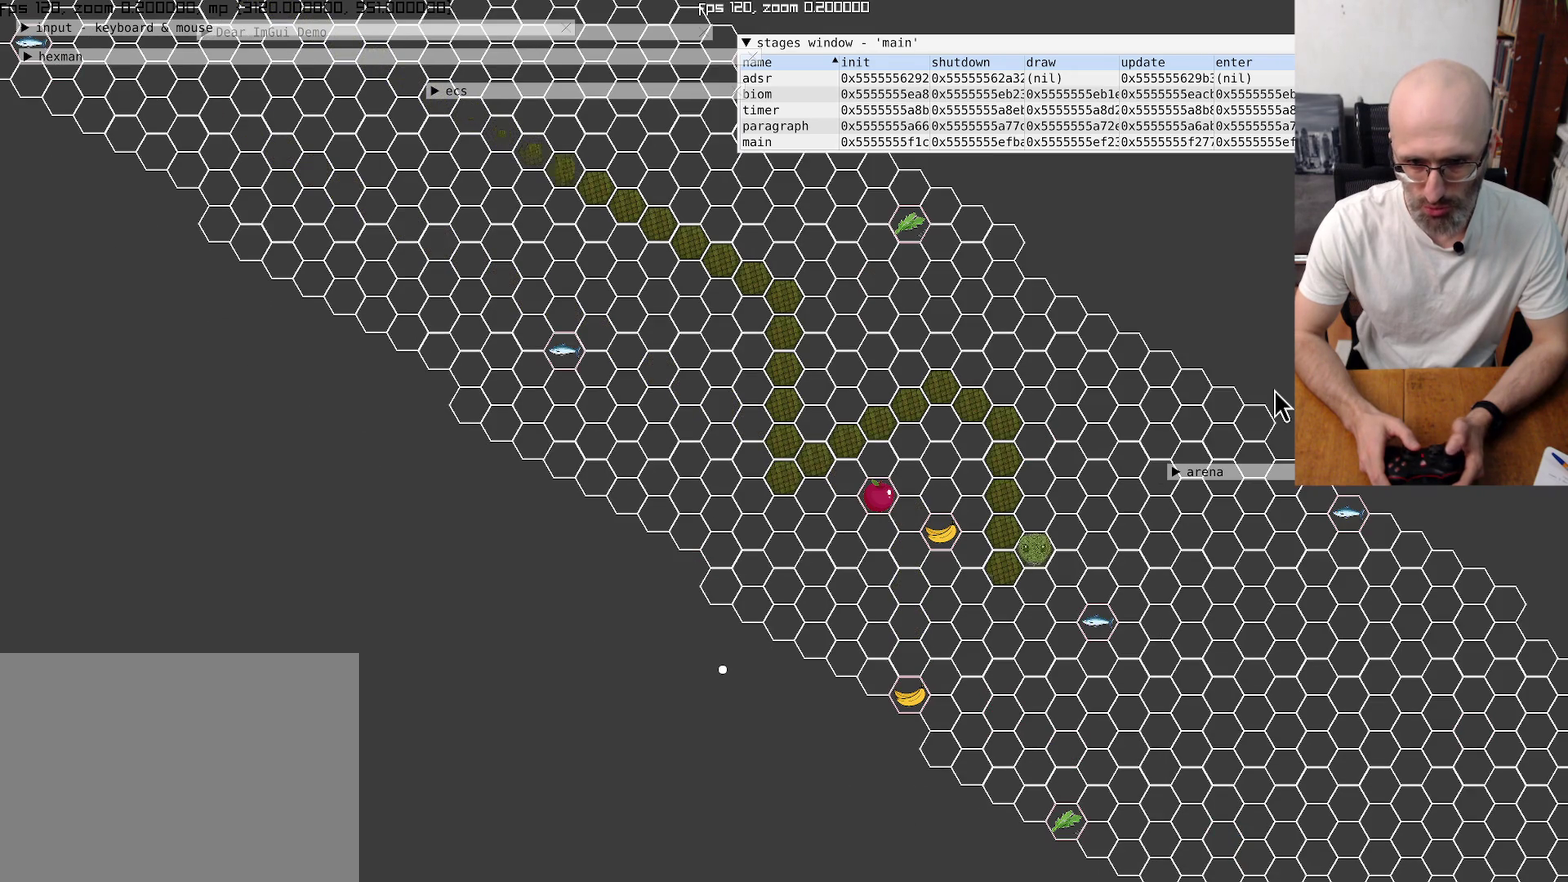
{"buttons": [], "left_stick": "left", "right_stick": "center", "events": [[200, "left_stick", "center"], [400, "left_stick", "left"]]}
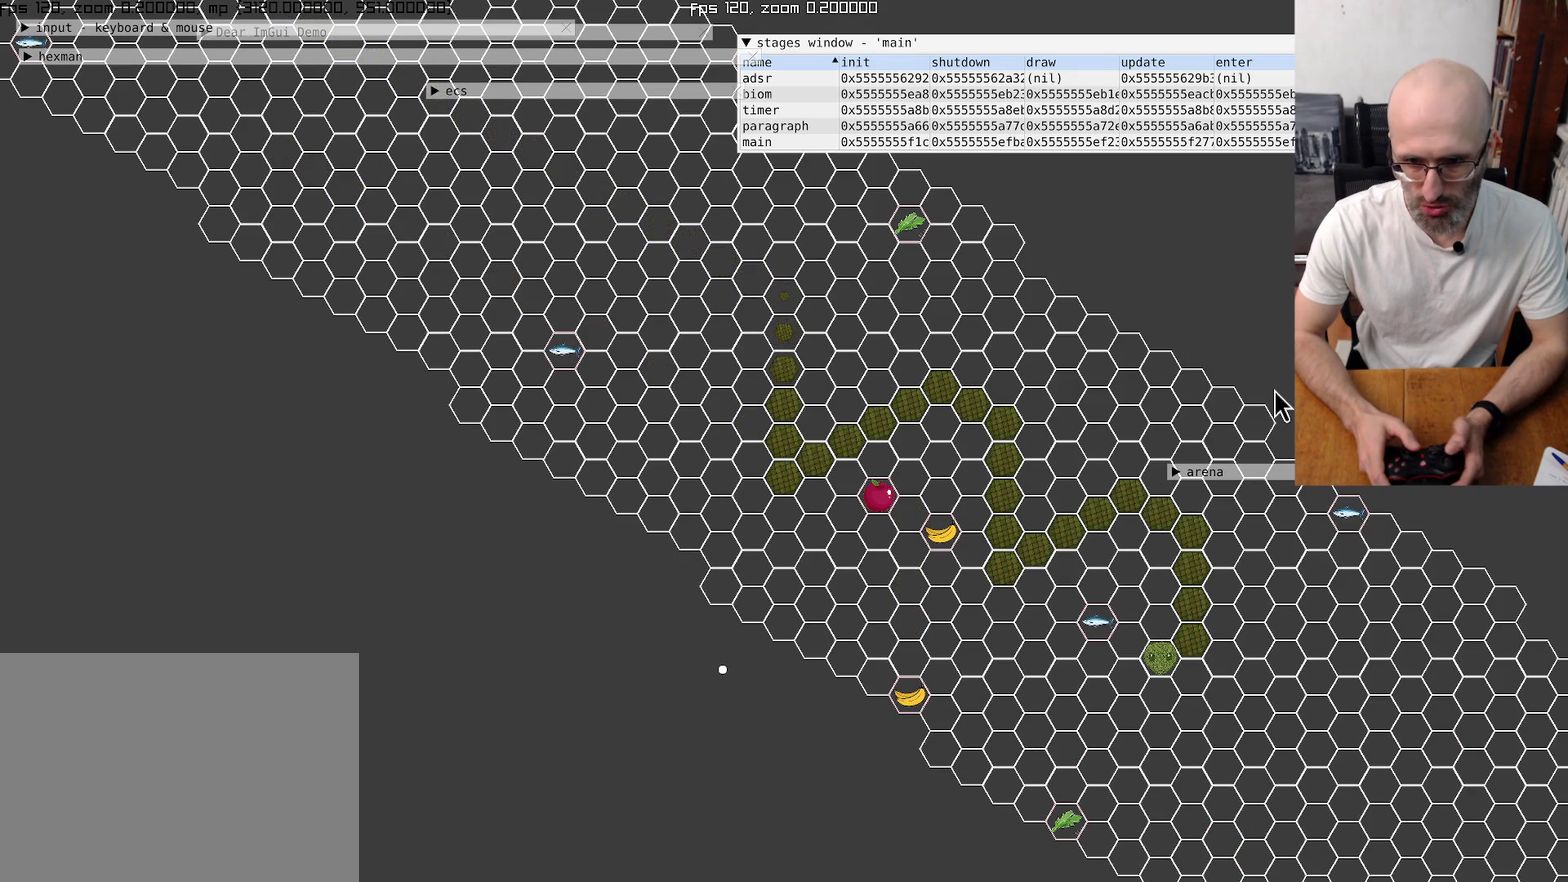
{"buttons": [], "left_stick": "center", "right_stick": "center", "events": [[67, "left_stick", "center"]]}
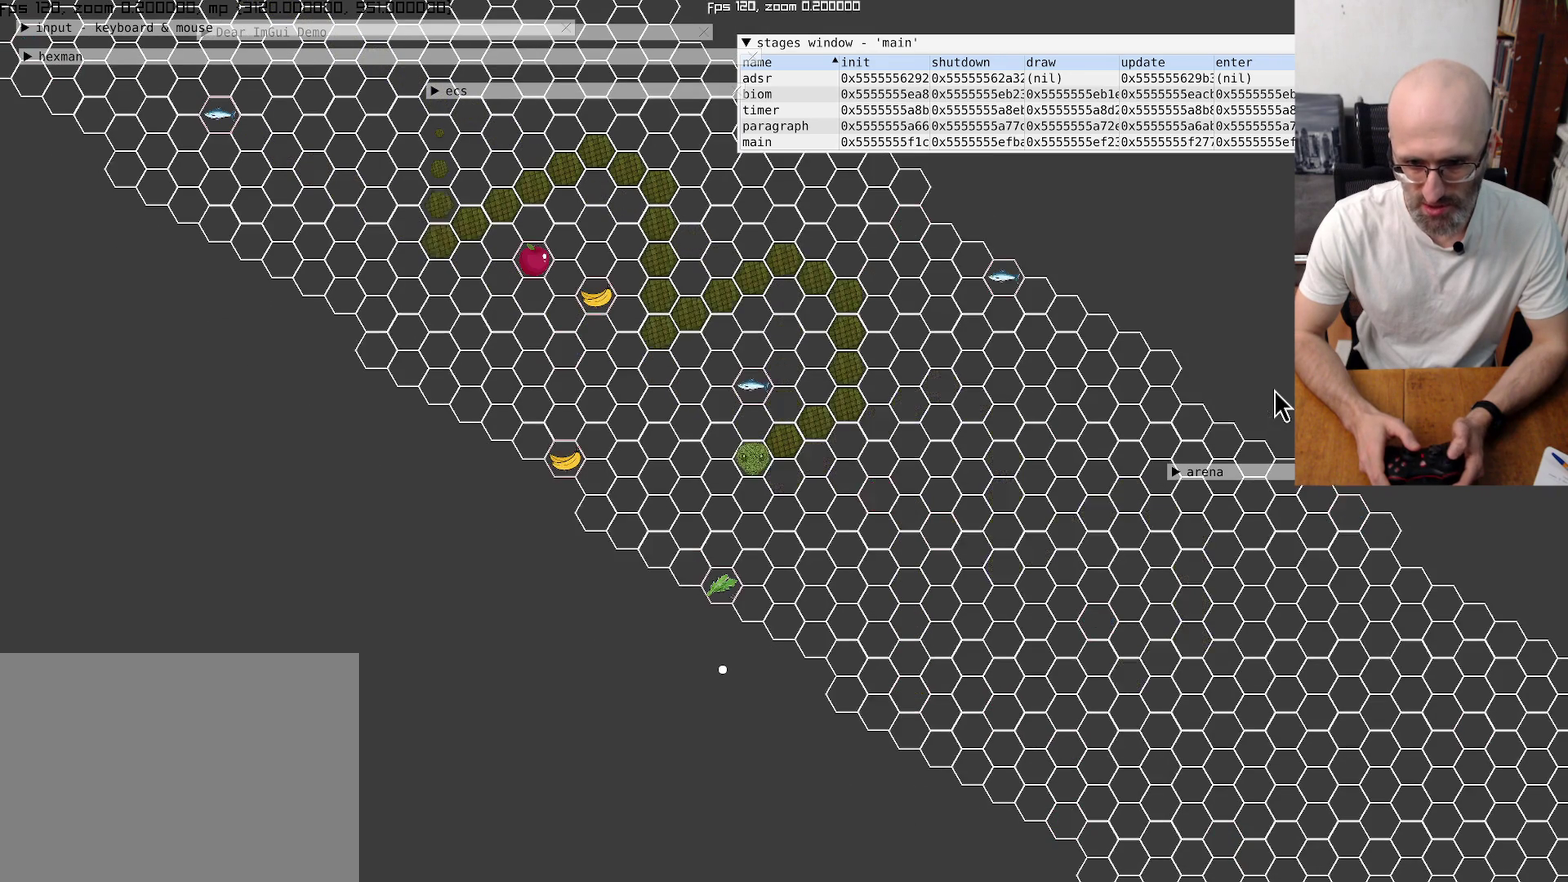
{"buttons": [], "left_stick": "center", "right_stick": "center", "events": []}
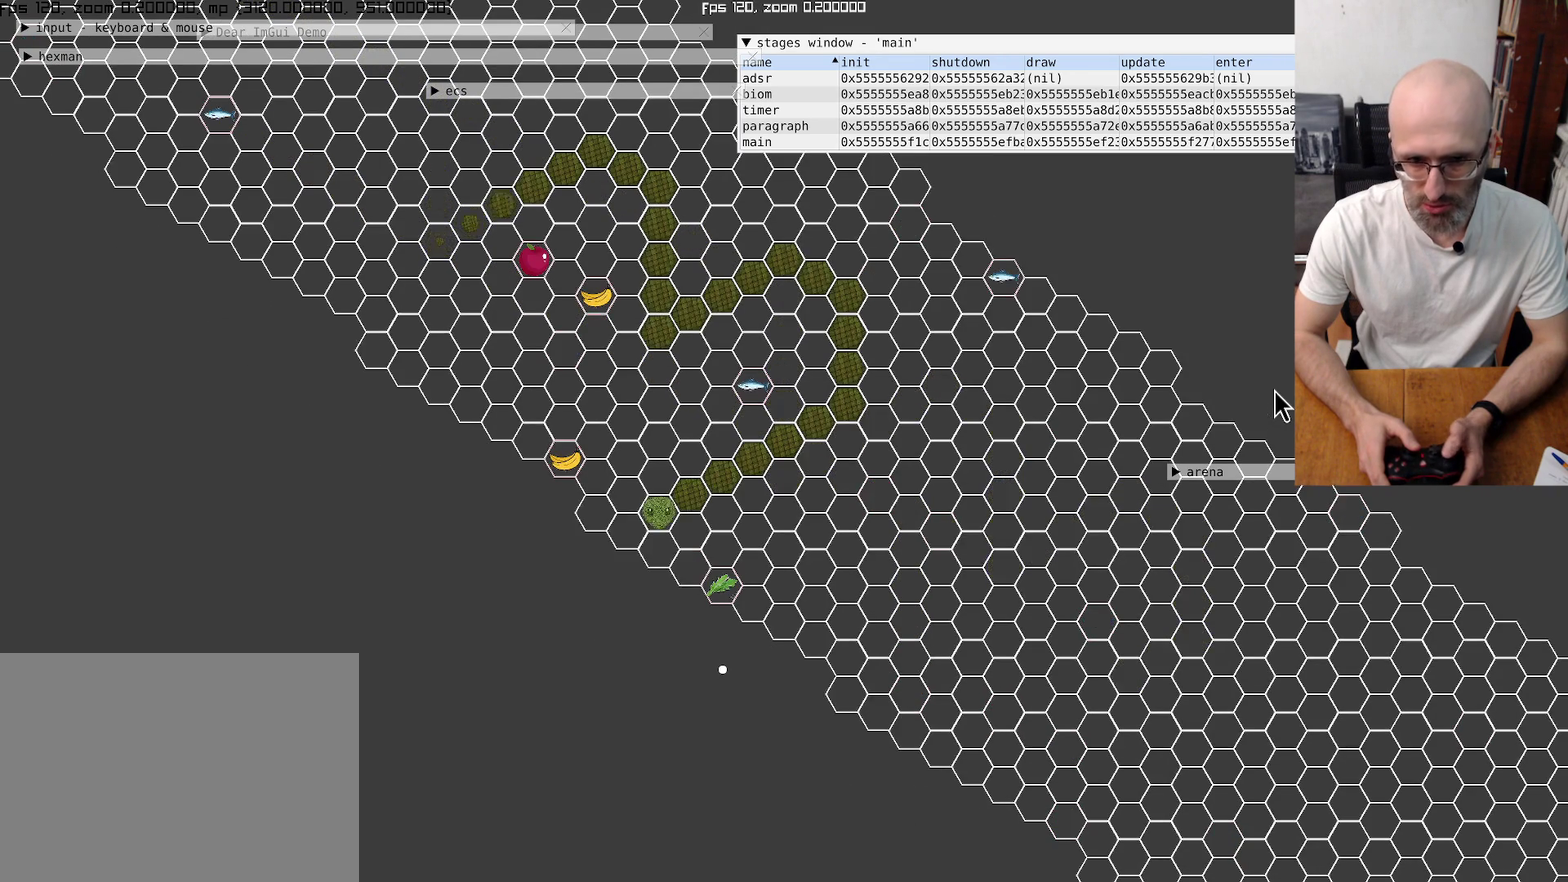
{"buttons": [], "left_stick": "center", "right_stick": "center", "events": [[67, "left_stick", "down"], [167, "left_stick", "center"]]}
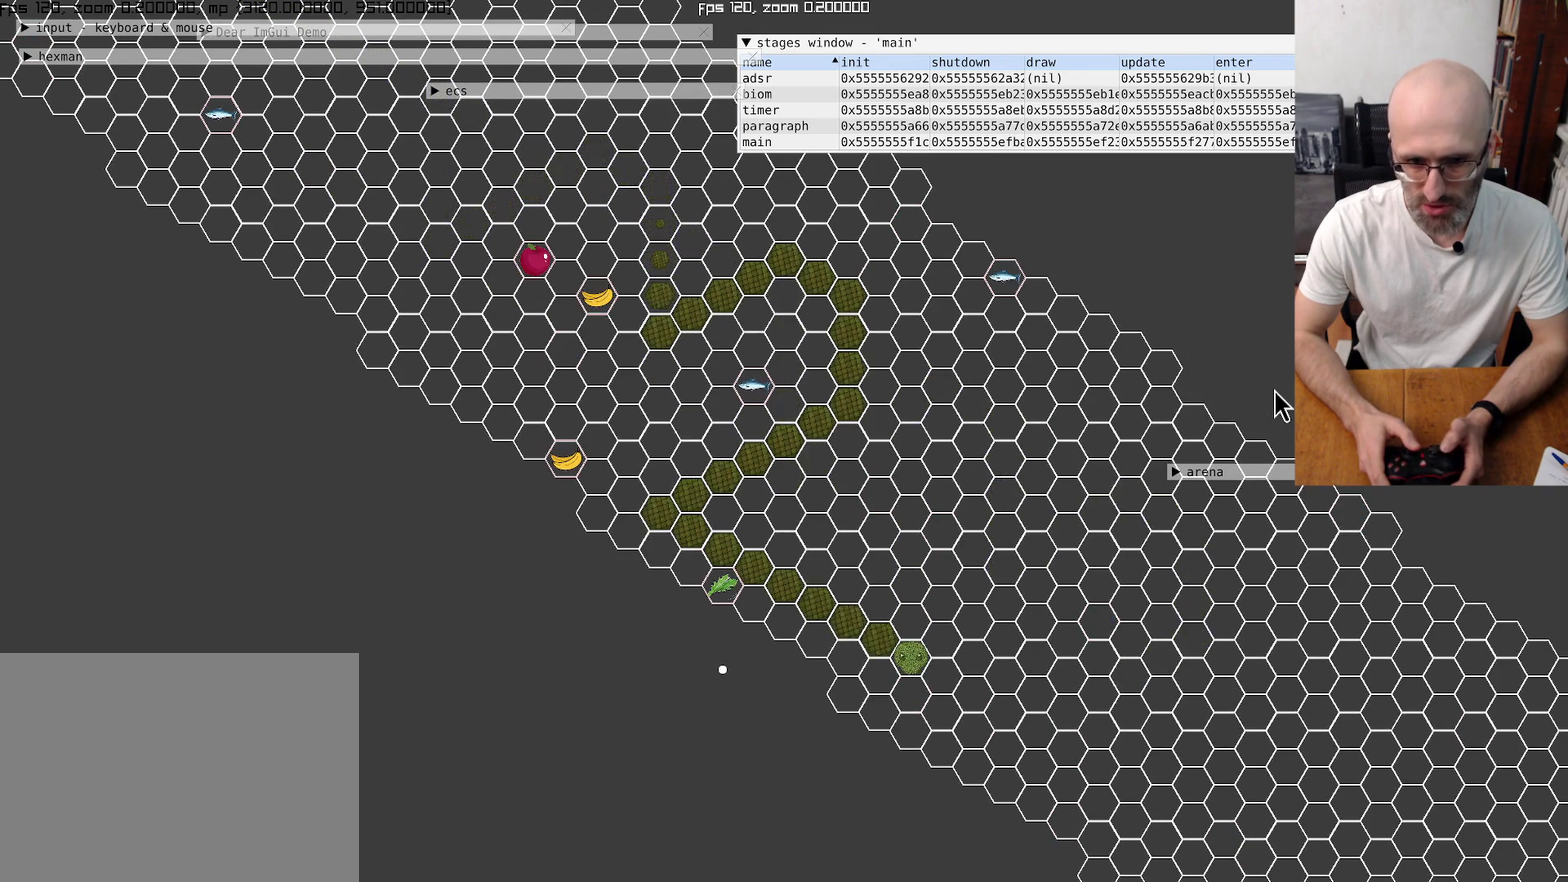
{"buttons": [], "left_stick": "center", "right_stick": "right", "events": [[434, "right_stick", "right"]]}
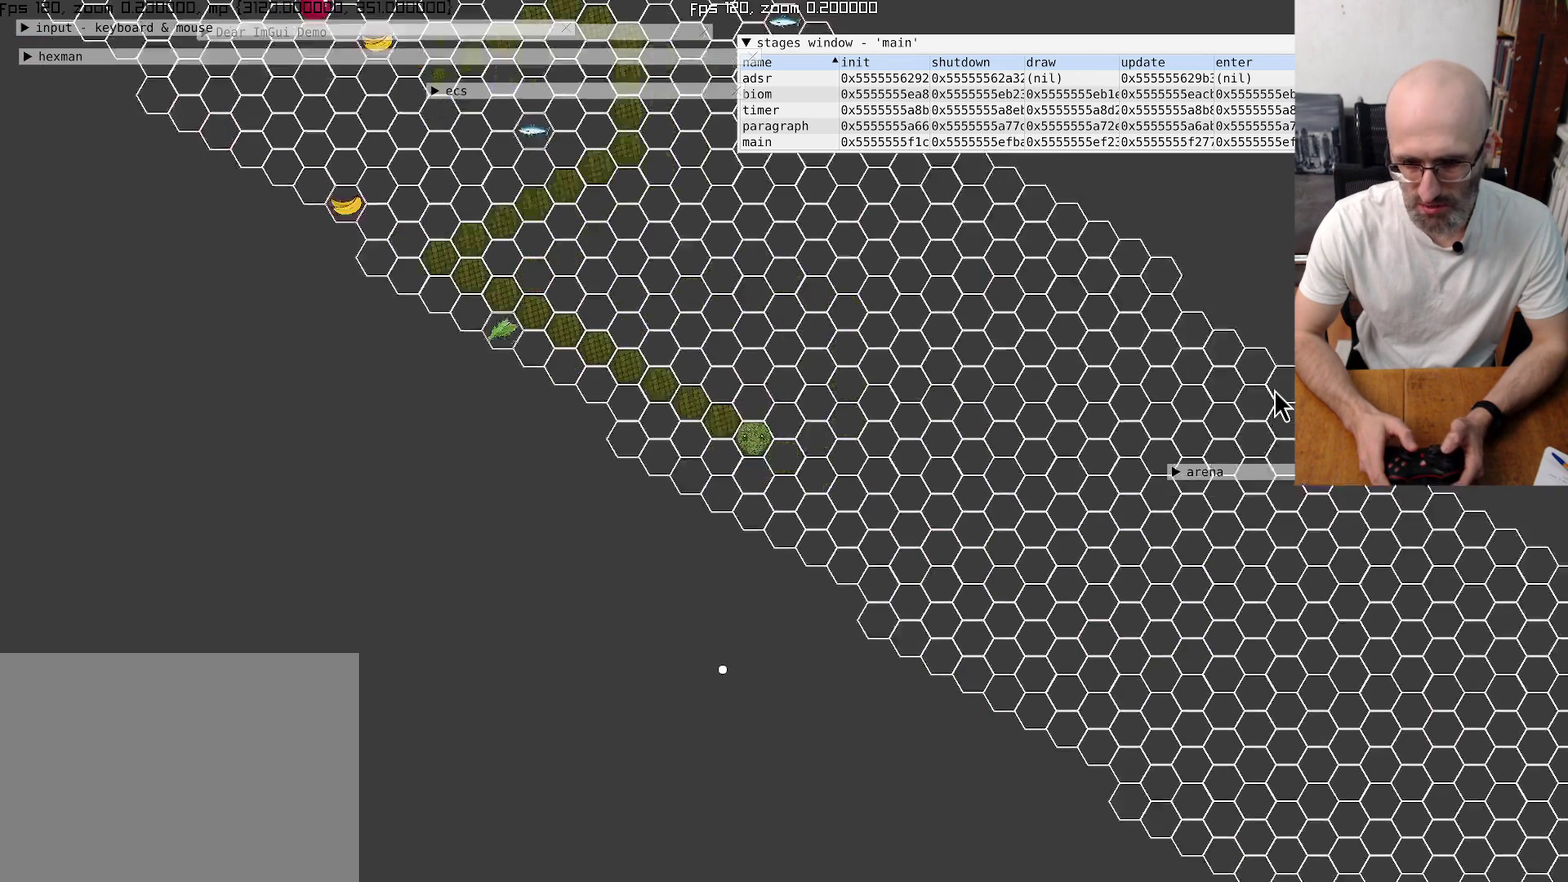
{"buttons": [], "left_stick": "center", "right_stick": "center", "events": [[67, "right_stick", "down-right"], [500, "right_stick", "center"]]}
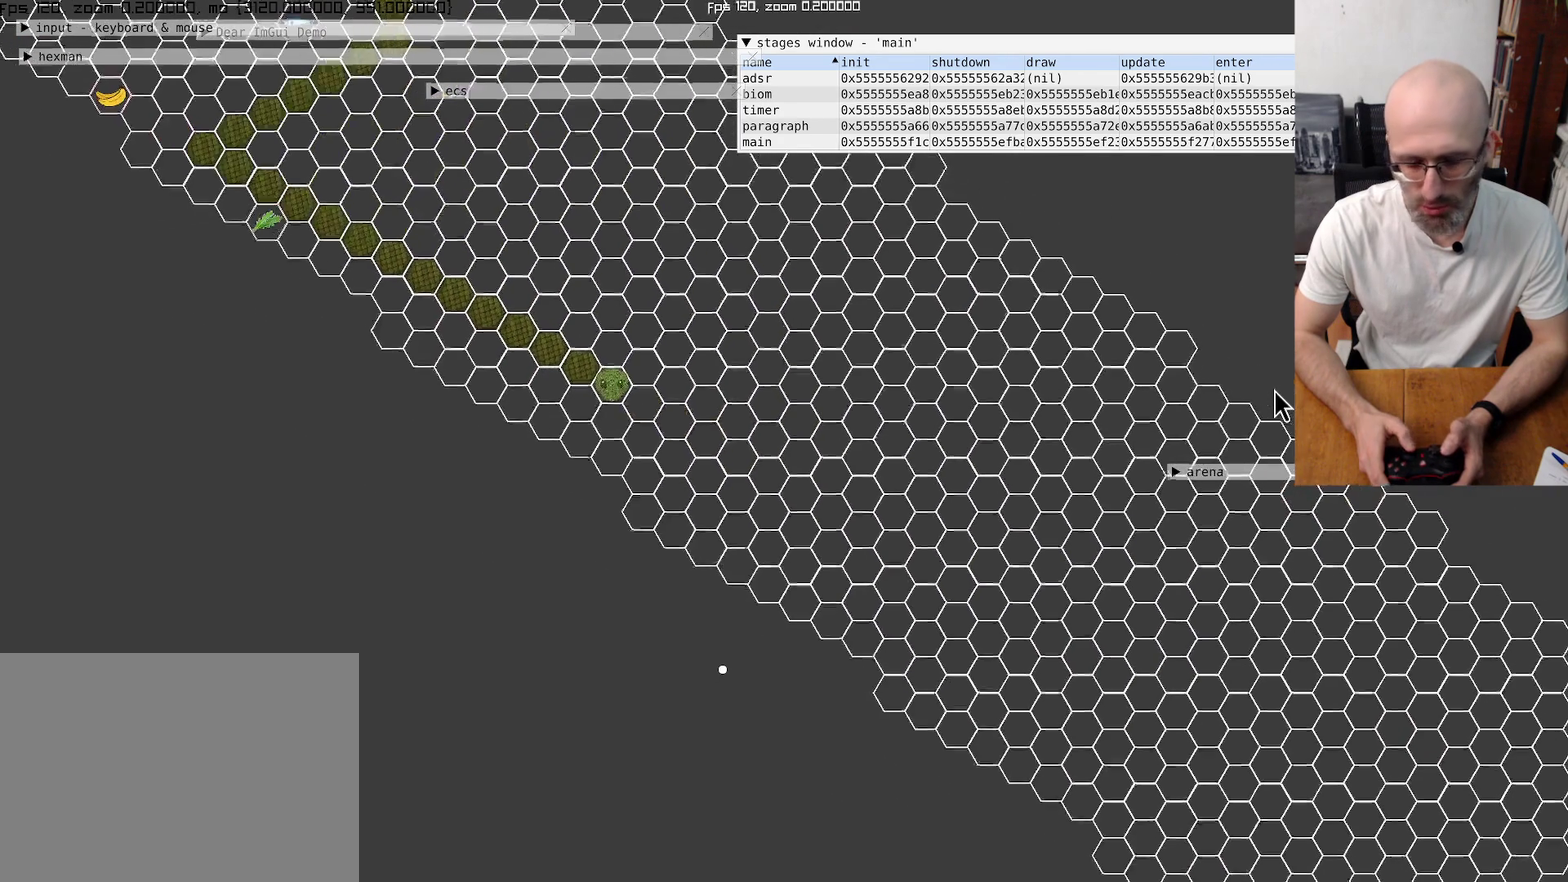
{"buttons": [], "left_stick": "center", "right_stick": "center", "events": []}
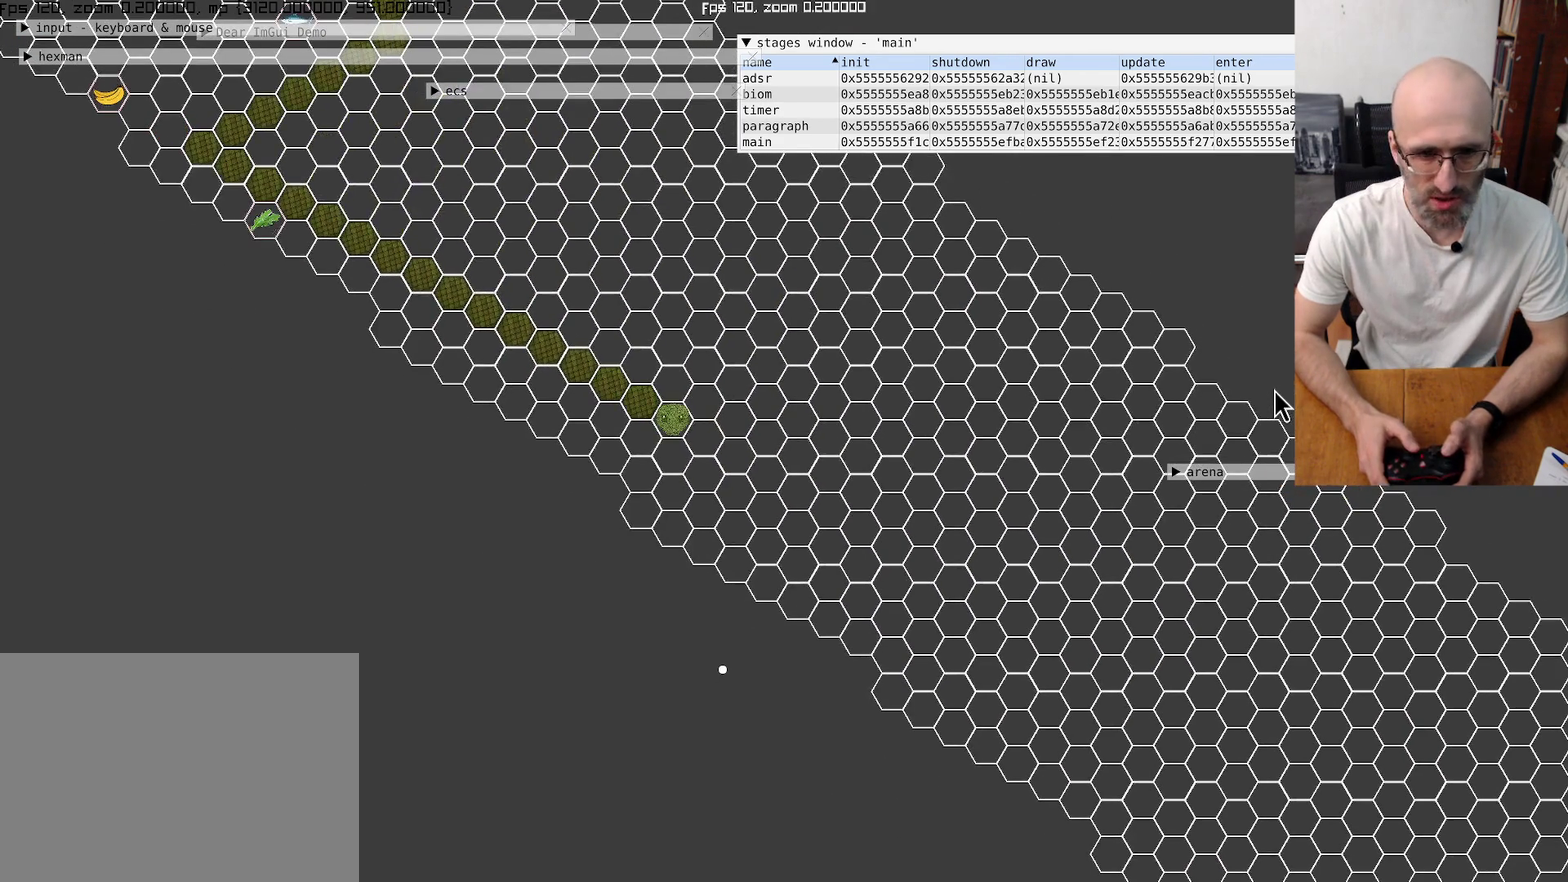
{"buttons": [], "left_stick": "center", "right_stick": "center", "events": []}
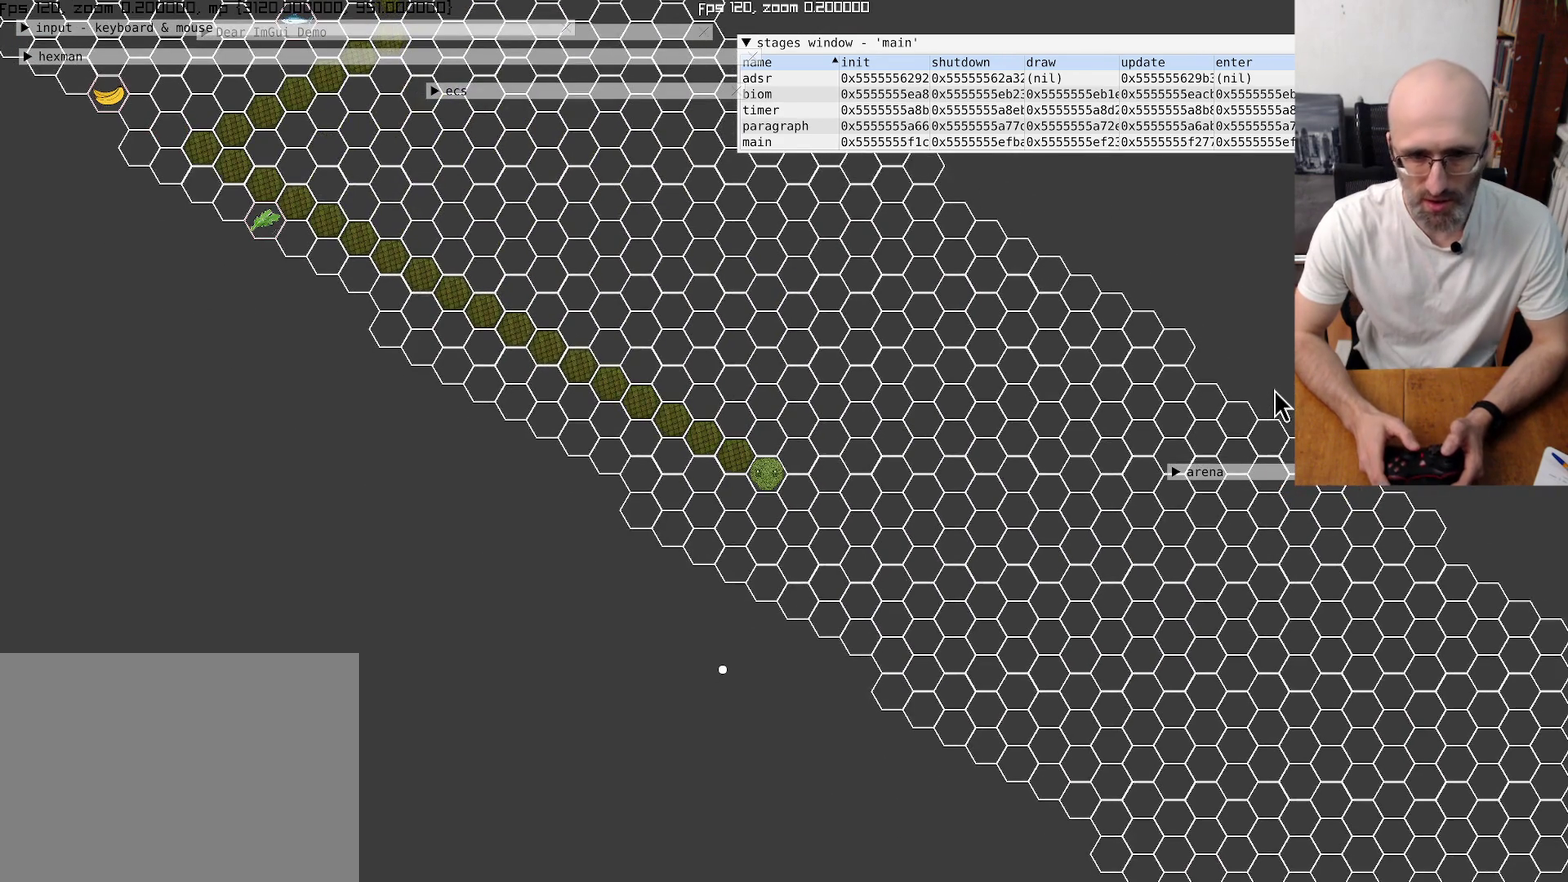
{"buttons": [], "left_stick": "center", "right_stick": "center", "events": []}
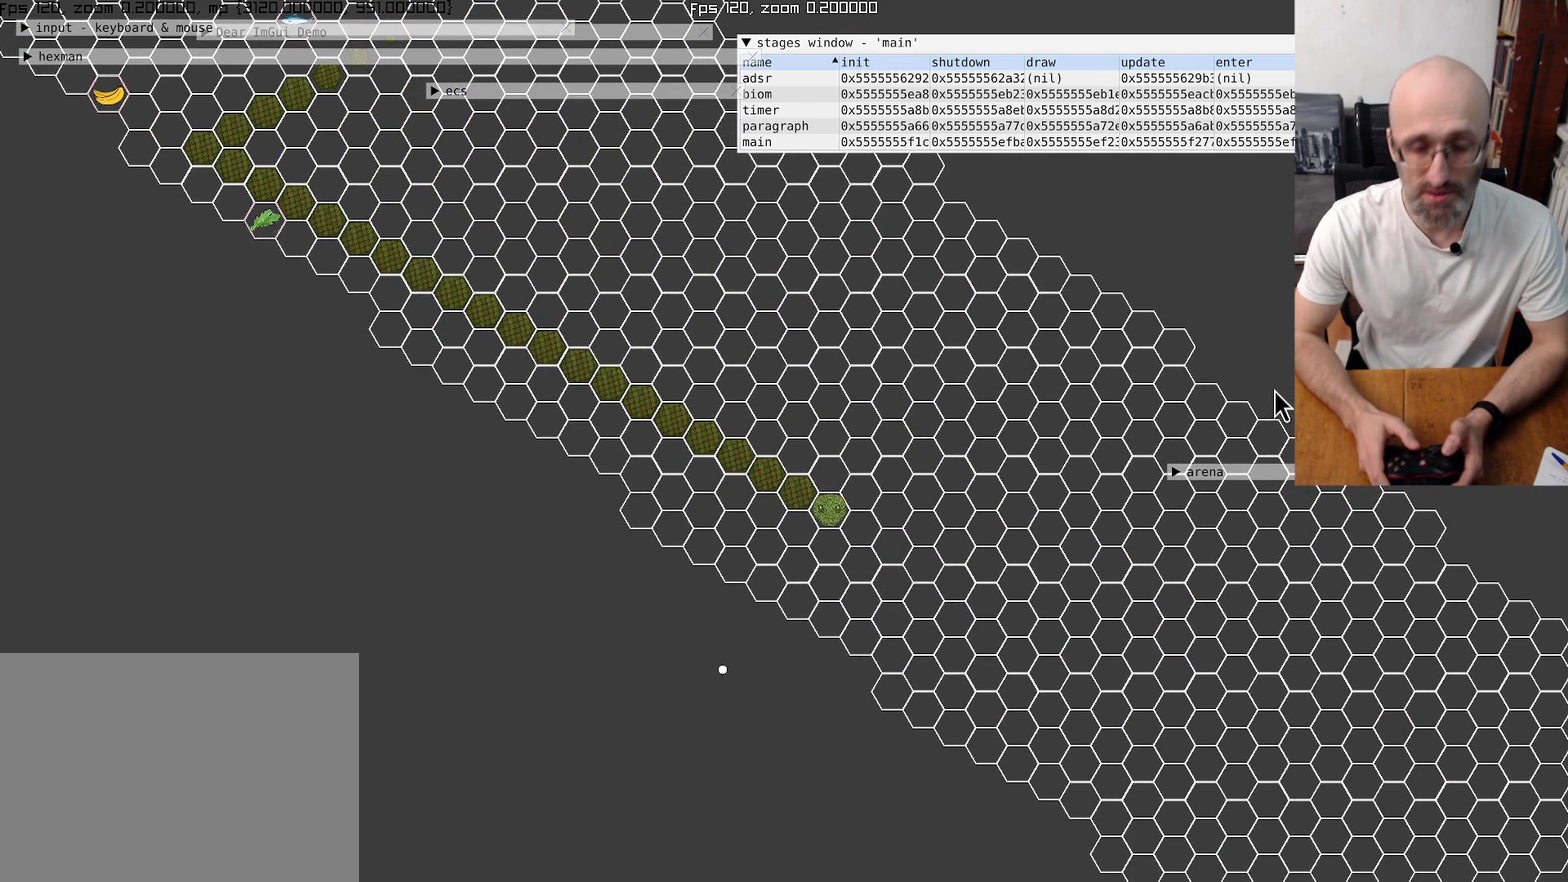
{"buttons": [], "left_stick": "center", "right_stick": "center", "events": []}
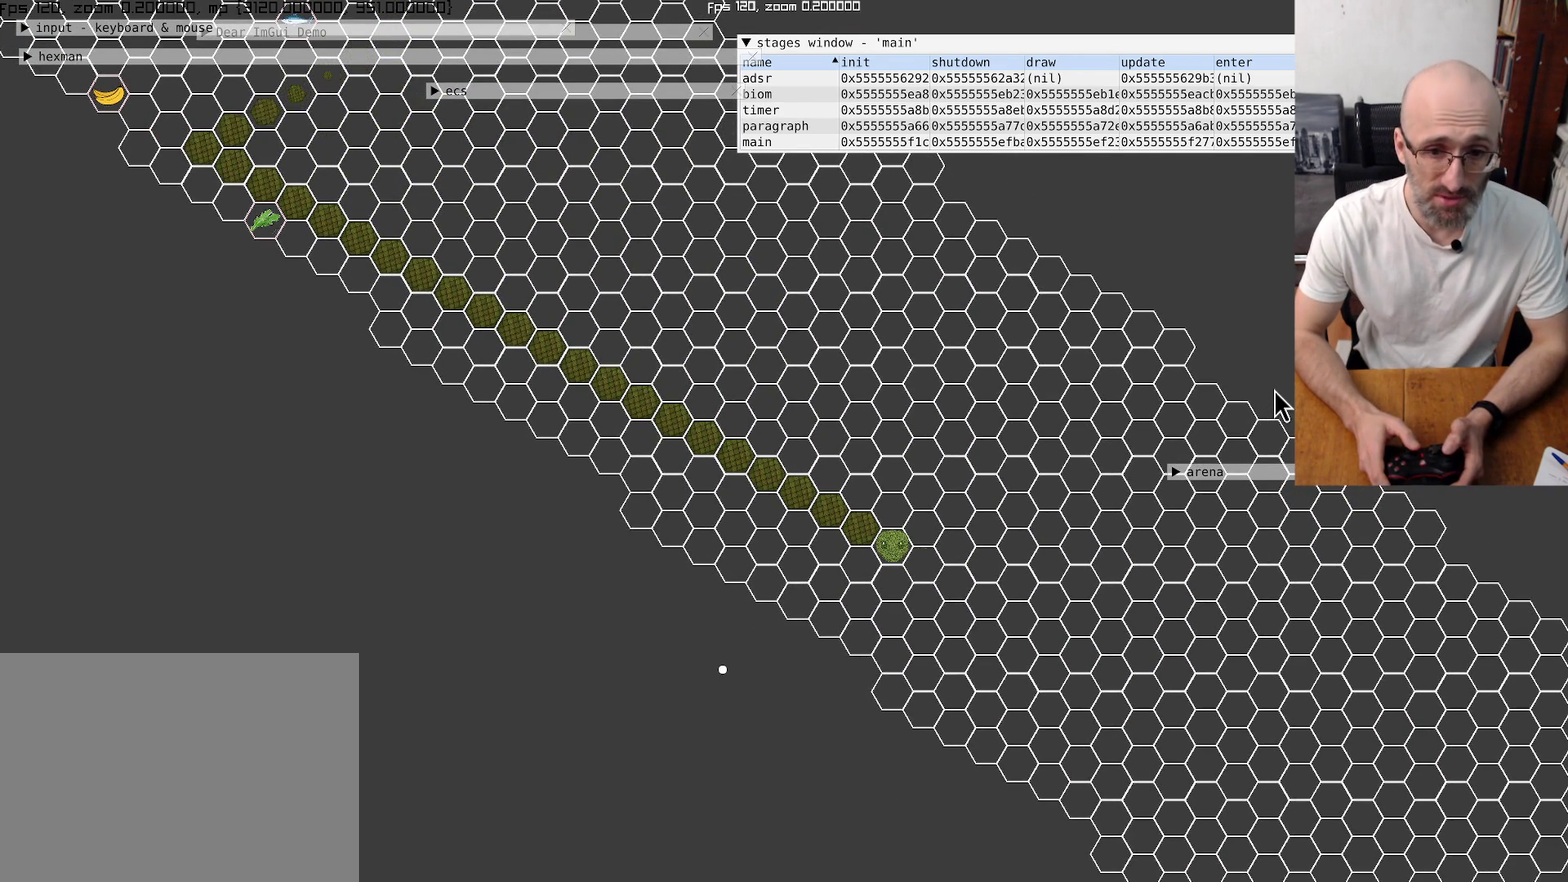
{"buttons": [], "left_stick": "center", "right_stick": "center", "events": [[300, "left_stick", "down-left"], [400, "left_stick", "center"]]}